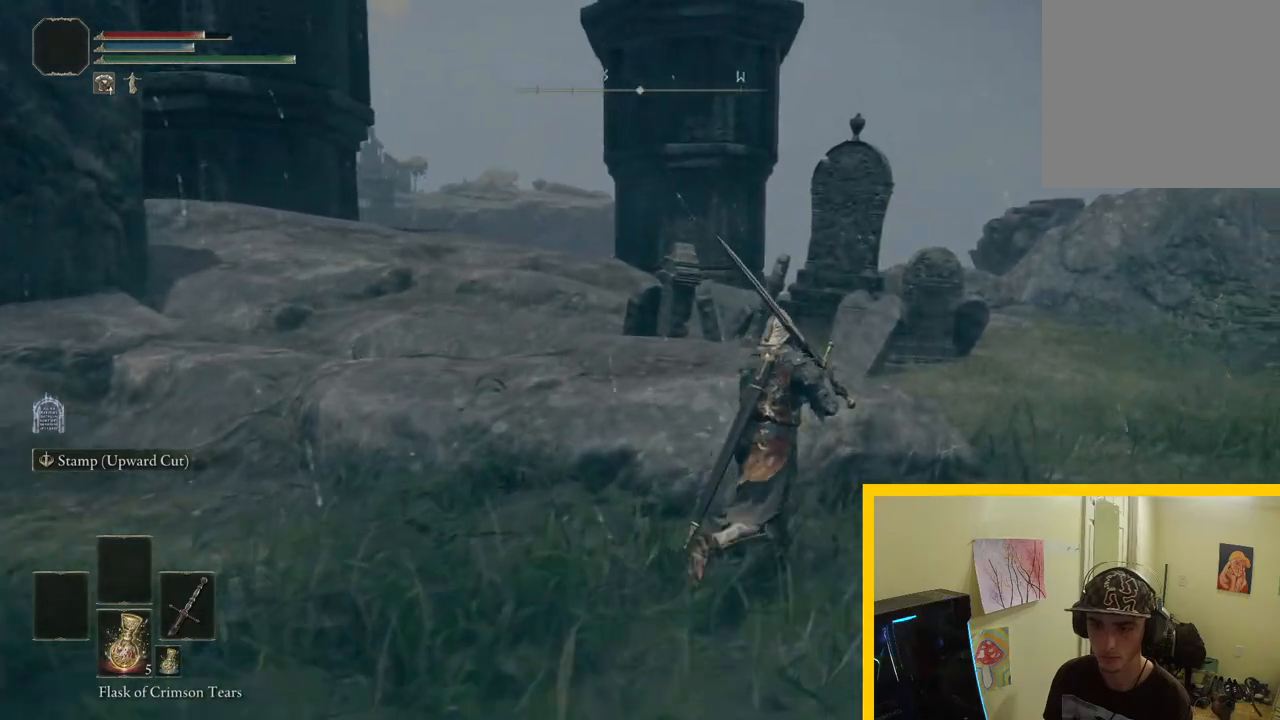
Gameplay with a controller (Xbox layout); each line is a JSON object with the inputs held at the frame after it. "events" lists button and stick changes between this image and that frame as [ms after this image, input, new state], when the widget could be followed in between.
{"buttons": [], "left_stick": "up", "right_stick": "down-left", "events": [[233, "left_stick", "up"]]}
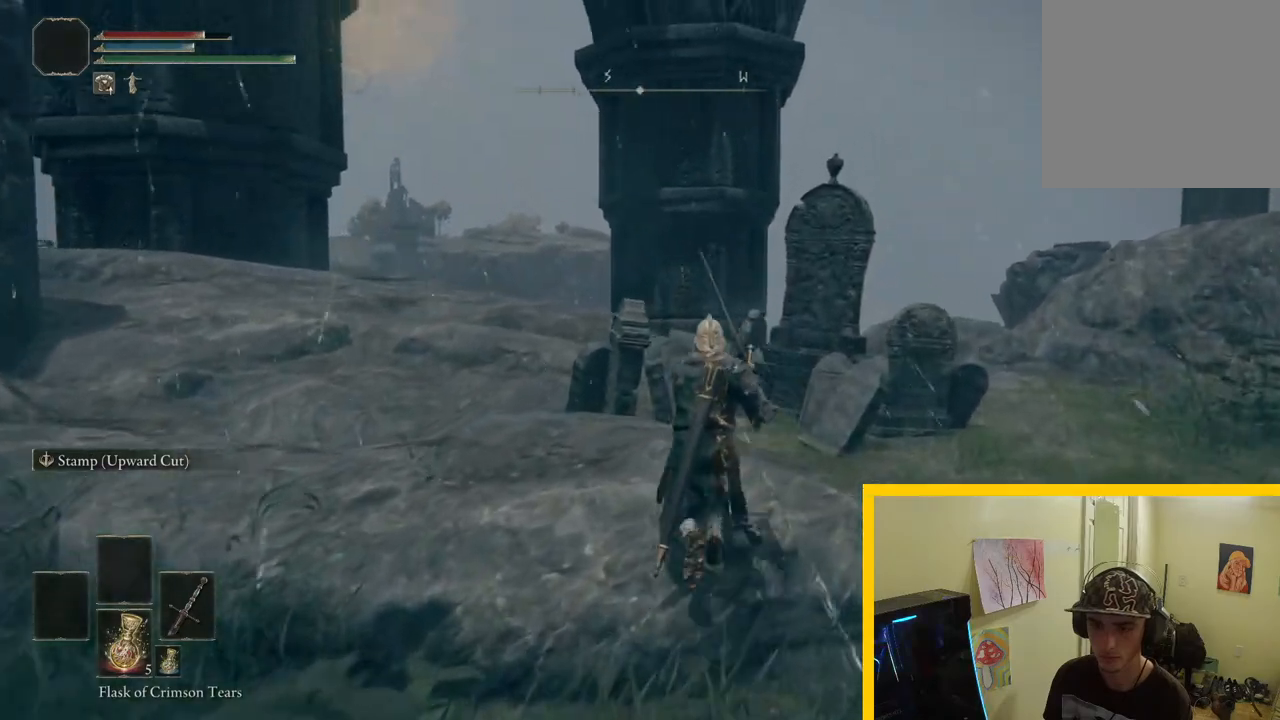
{"buttons": [], "left_stick": "up", "right_stick": "down-left", "events": []}
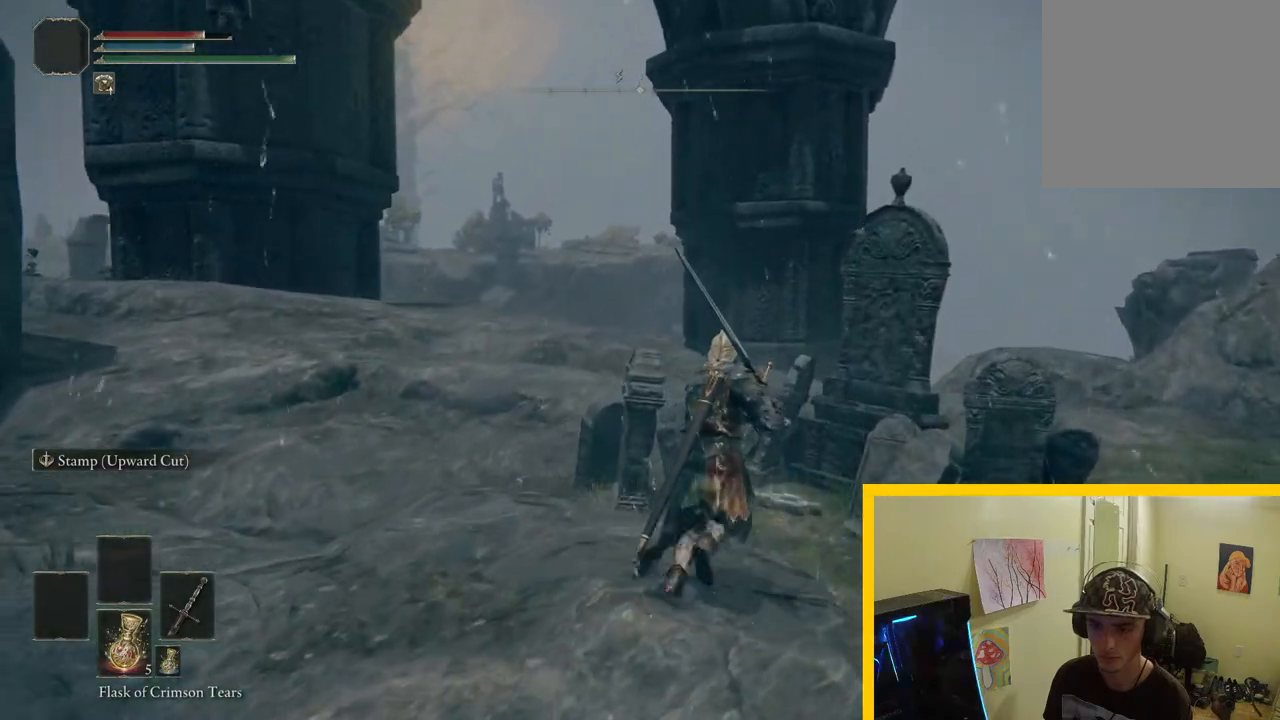
{"buttons": [], "left_stick": "up-left", "right_stick": "down-left", "events": [[467, "left_stick", "up-left"]]}
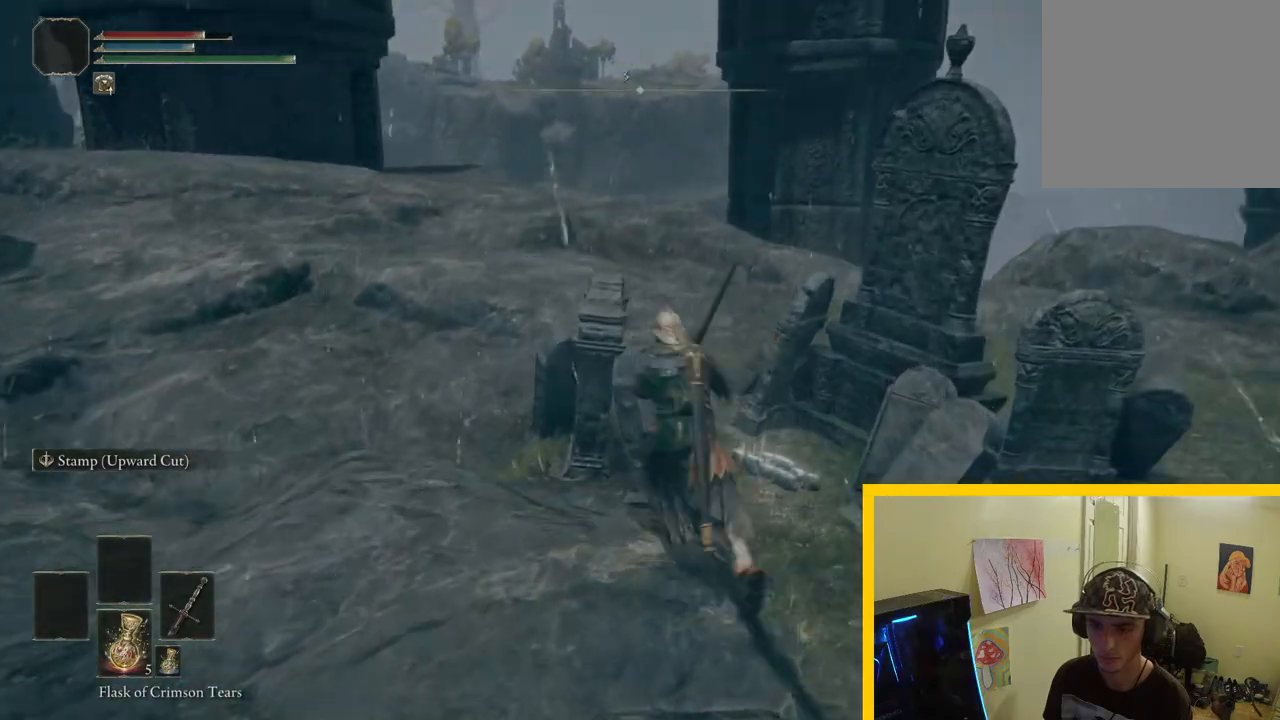
{"buttons": [], "left_stick": "up-left", "right_stick": "center", "events": [[317, "right_stick", "center"]]}
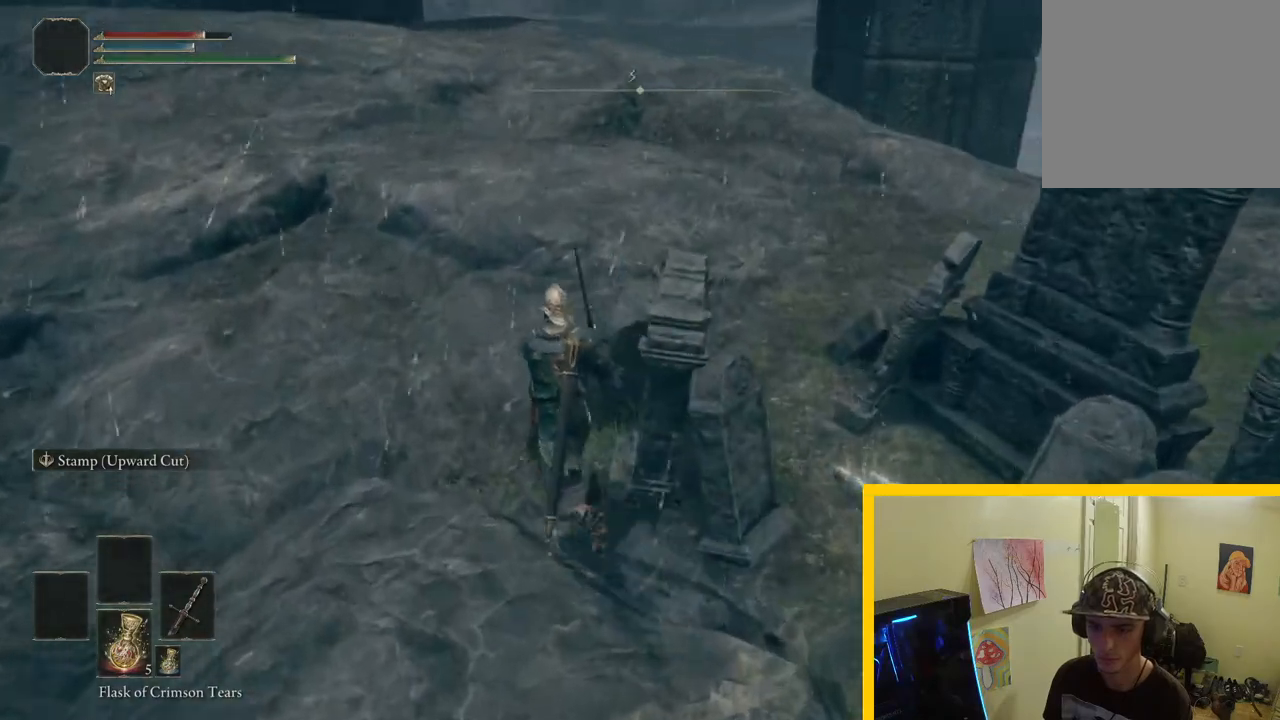
{"buttons": [], "left_stick": "up-left", "right_stick": "right", "events": [[83, "right_stick", "right"]]}
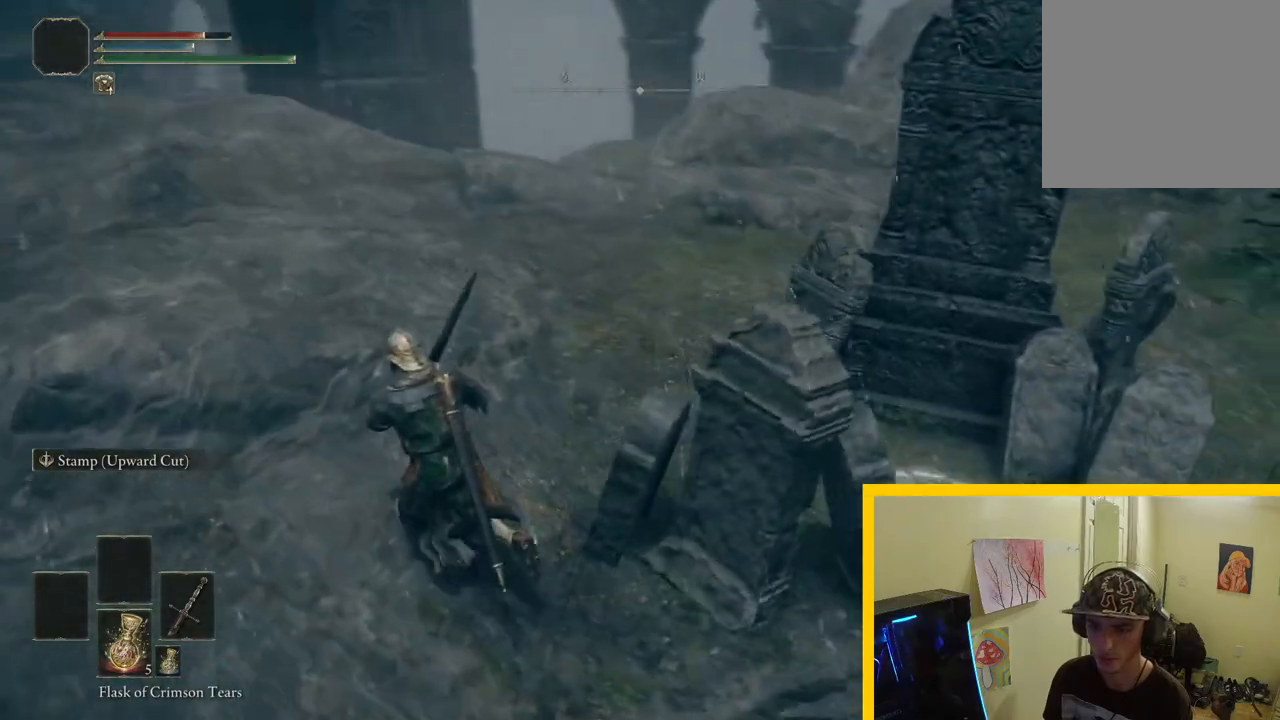
{"buttons": [], "left_stick": "left", "right_stick": "right", "events": [[167, "left_stick", "left"]]}
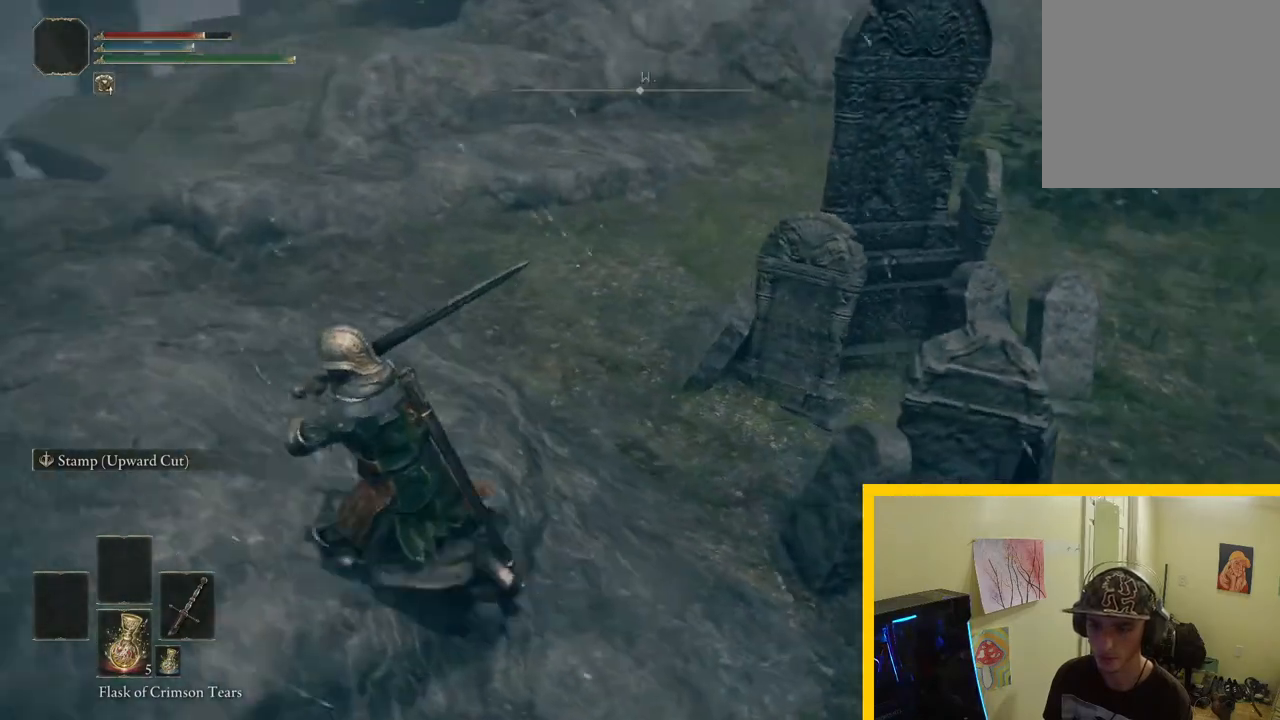
{"buttons": [], "left_stick": "left", "right_stick": "right", "events": []}
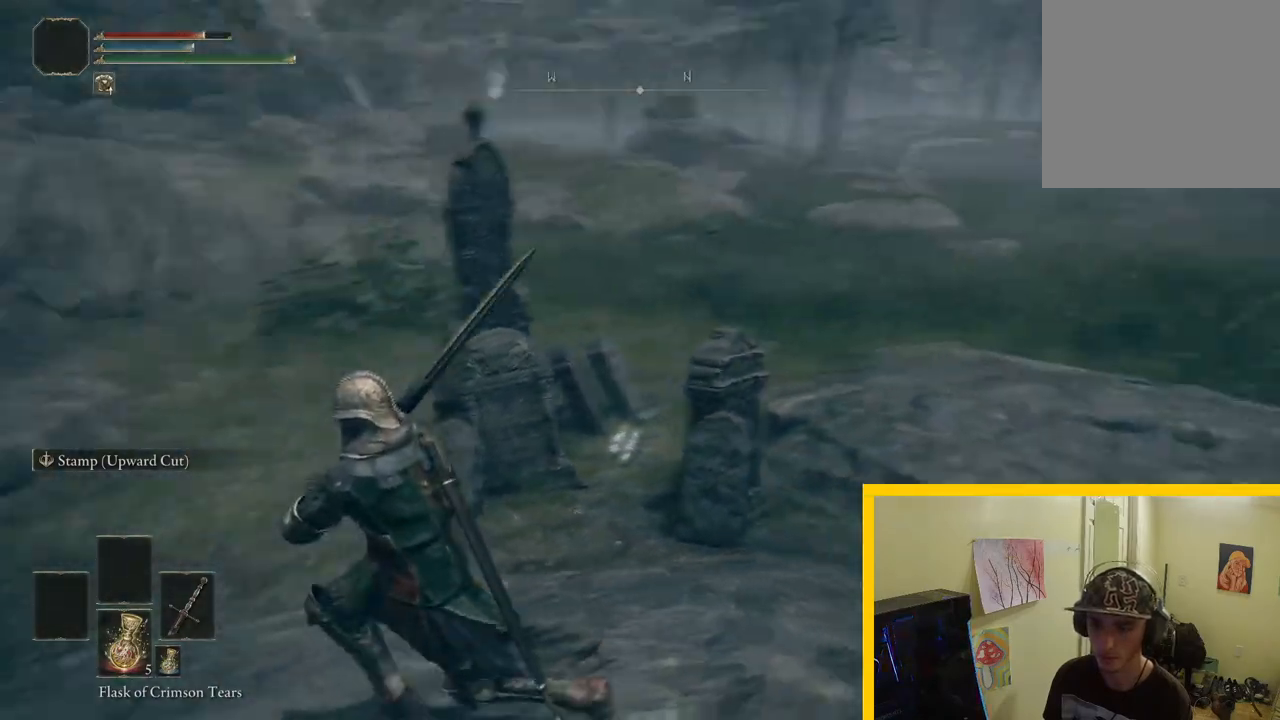
{"buttons": [], "left_stick": "down-right", "right_stick": "right", "events": [[217, "left_stick", "down"], [467, "left_stick", "down-right"]]}
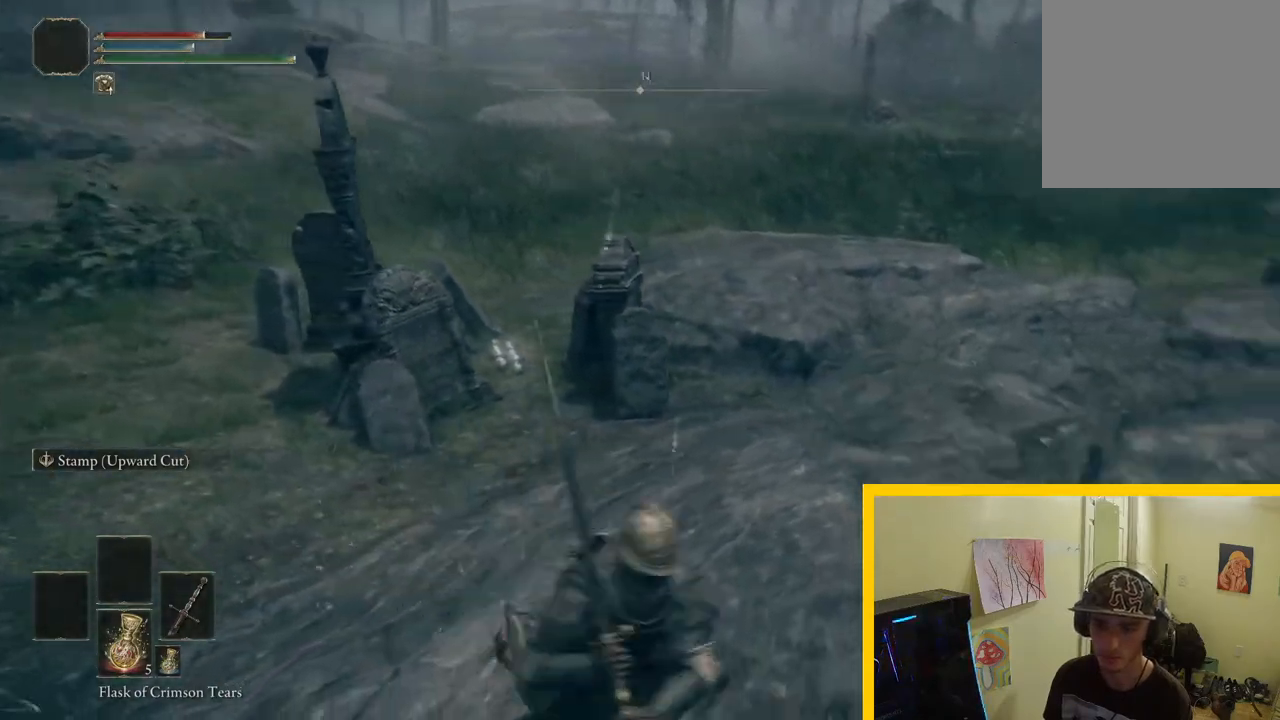
{"buttons": [], "left_stick": "up", "right_stick": "right", "events": [[83, "left_stick", "right"], [217, "left_stick", "up-right"], [500, "left_stick", "up"]]}
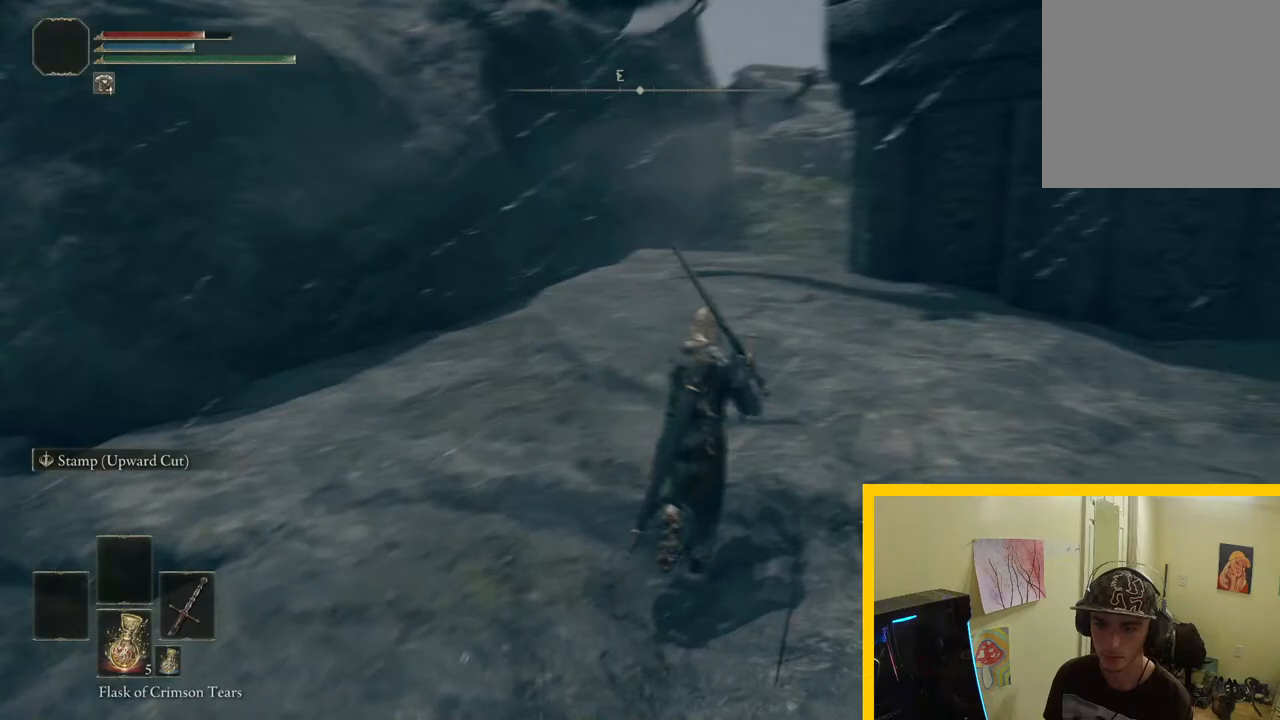
{"buttons": [], "left_stick": "down-left", "right_stick": "up", "events": [[117, "right_stick", "center"], [383, "right_stick", "up"], [450, "left_stick", "down-left"]]}
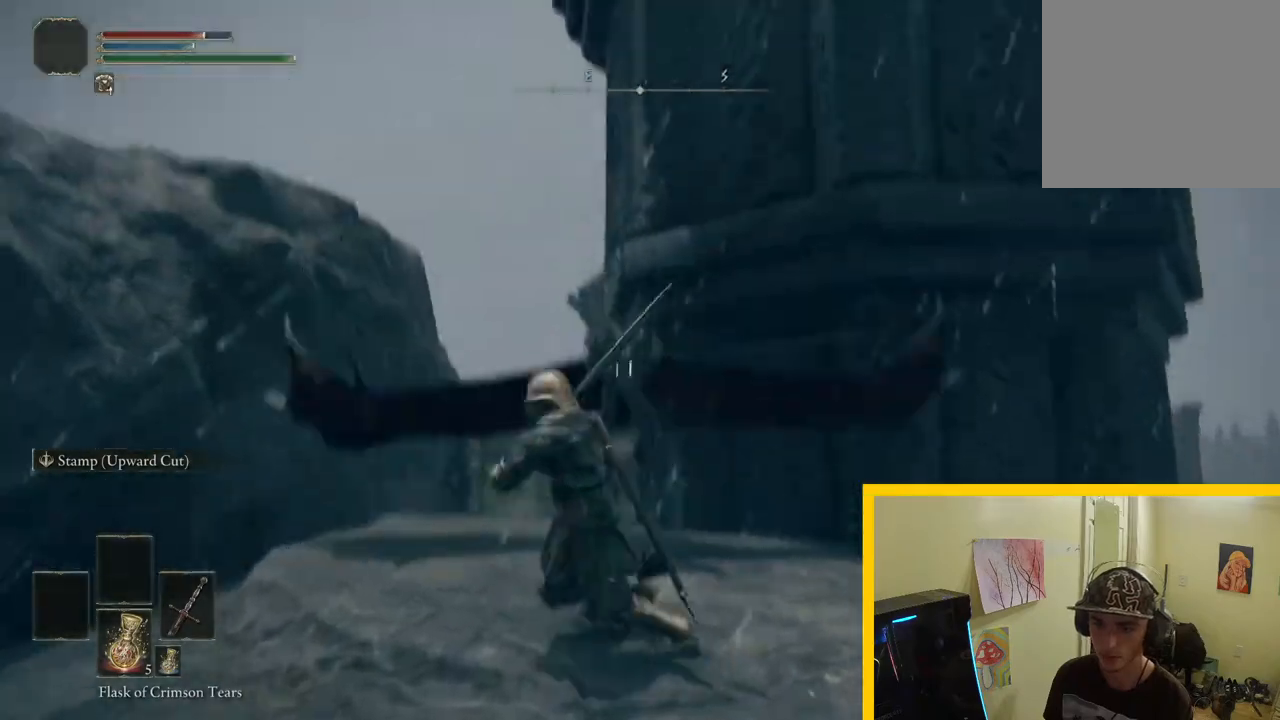
{"buttons": [], "left_stick": "down-left", "right_stick": "center", "events": [[83, "R3", "down"], [83, "right_stick", "center"], [200, "R3", "up"], [383, "B", "down"], [483, "B", "up"]]}
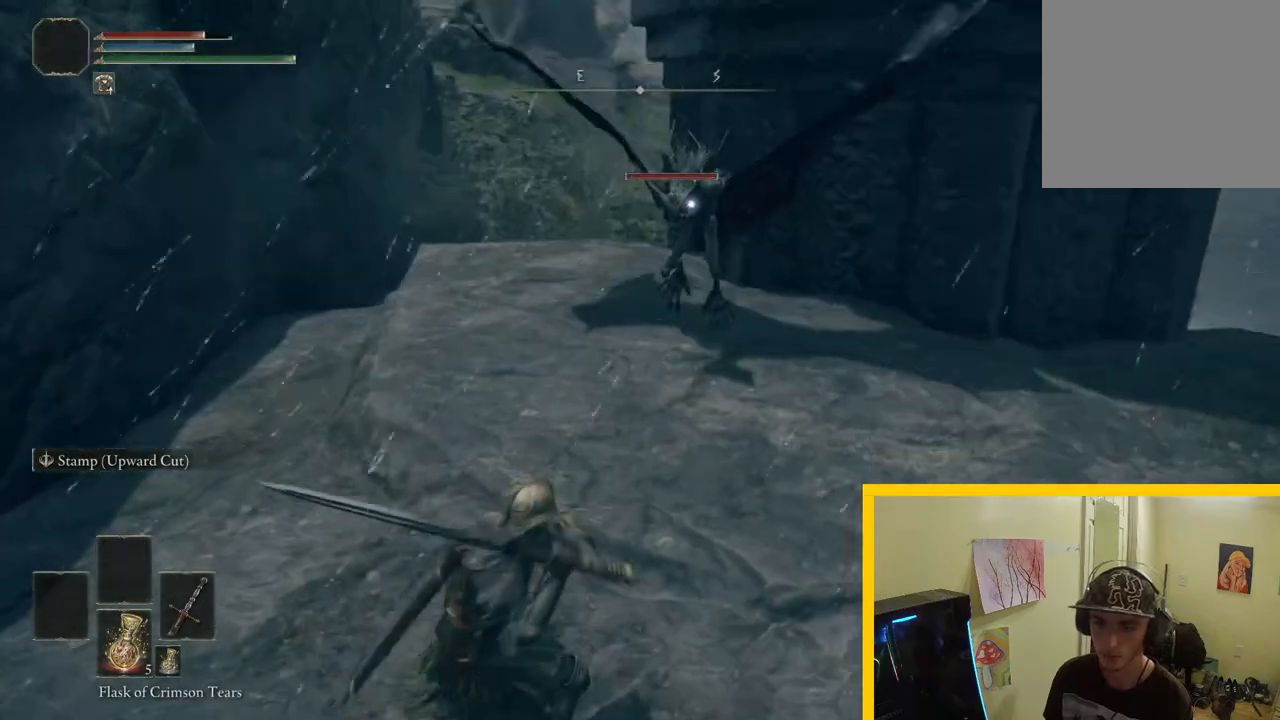
{"buttons": [], "left_stick": "down-left", "right_stick": "center", "events": []}
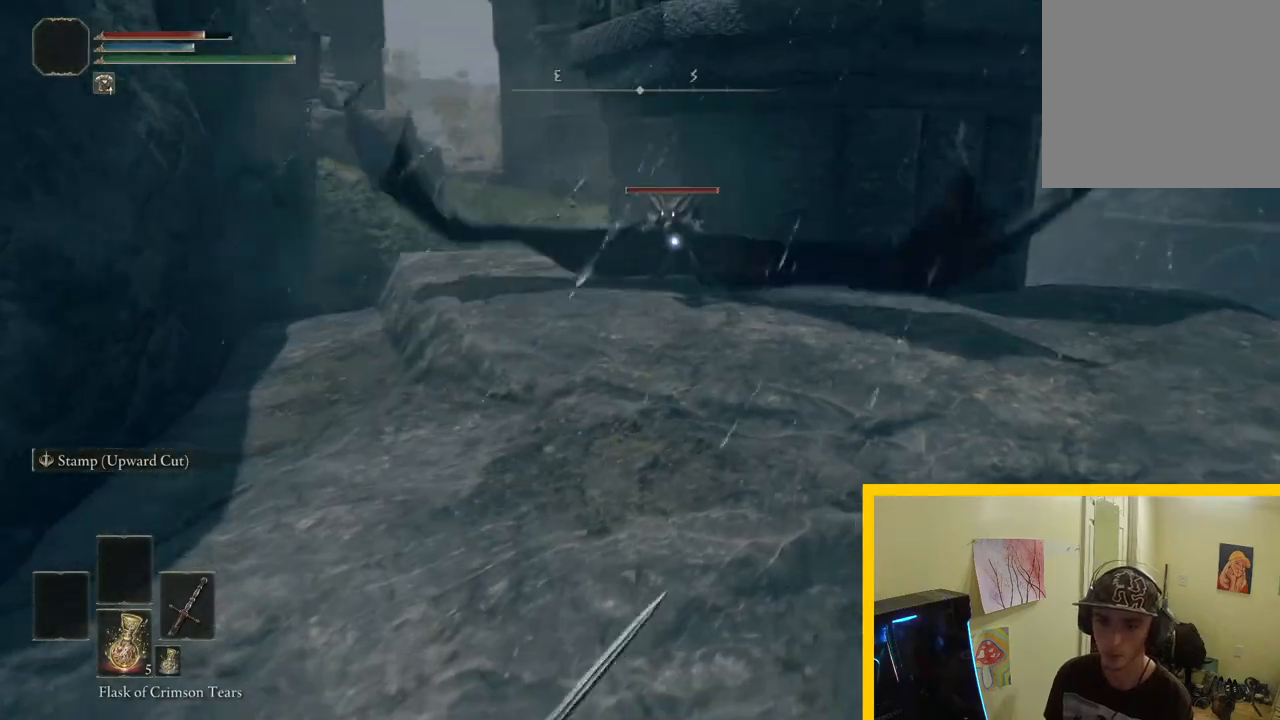
{"buttons": [], "left_stick": "down-left", "right_stick": "center", "events": []}
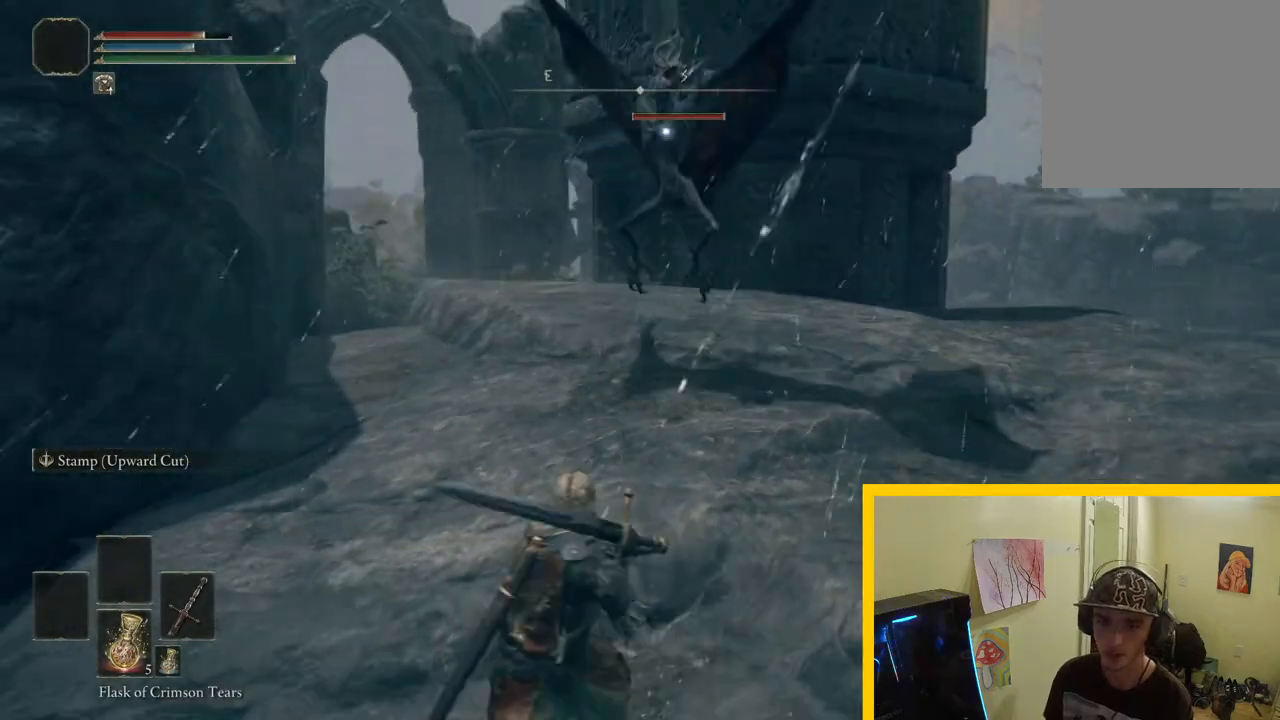
{"buttons": [], "left_stick": "down-left", "right_stick": "center", "events": []}
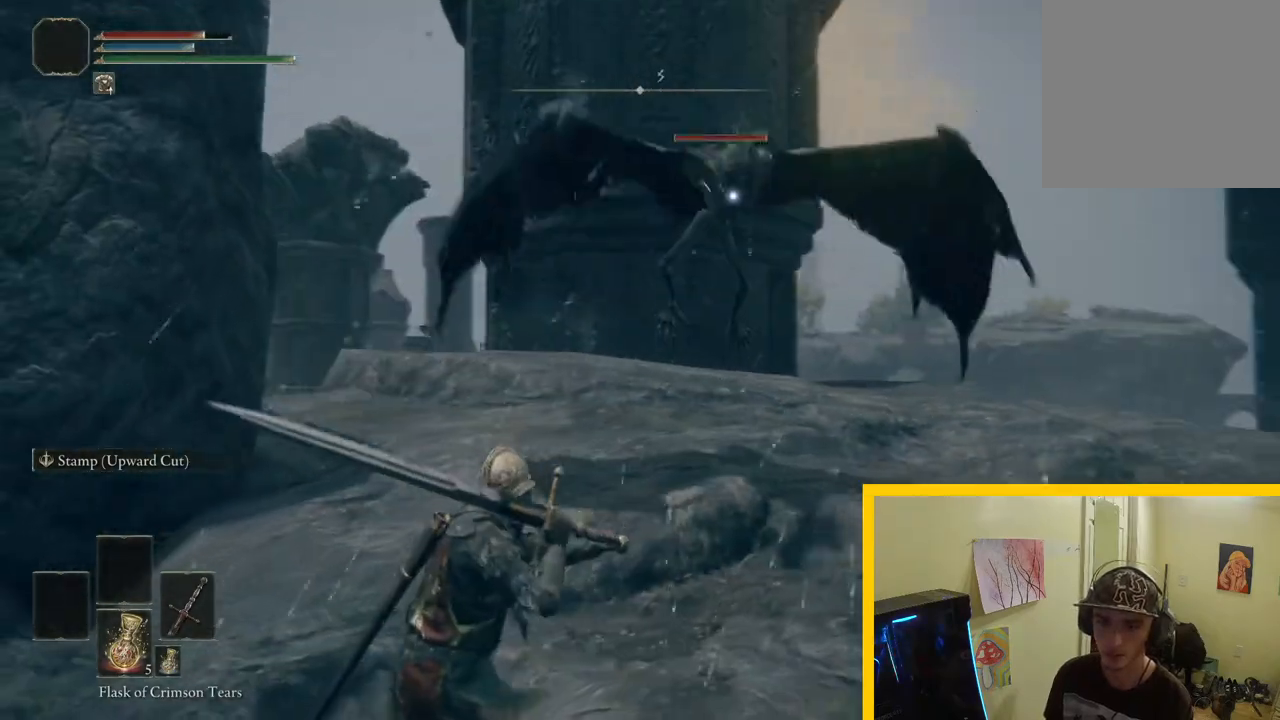
{"buttons": [], "left_stick": "up-left", "right_stick": "center", "events": [[33, "left_stick", "up-left"], [67, "R1", "down"], [83, "left_stick", "up"], [217, "R1", "up"], [233, "left_stick", "up-left"]]}
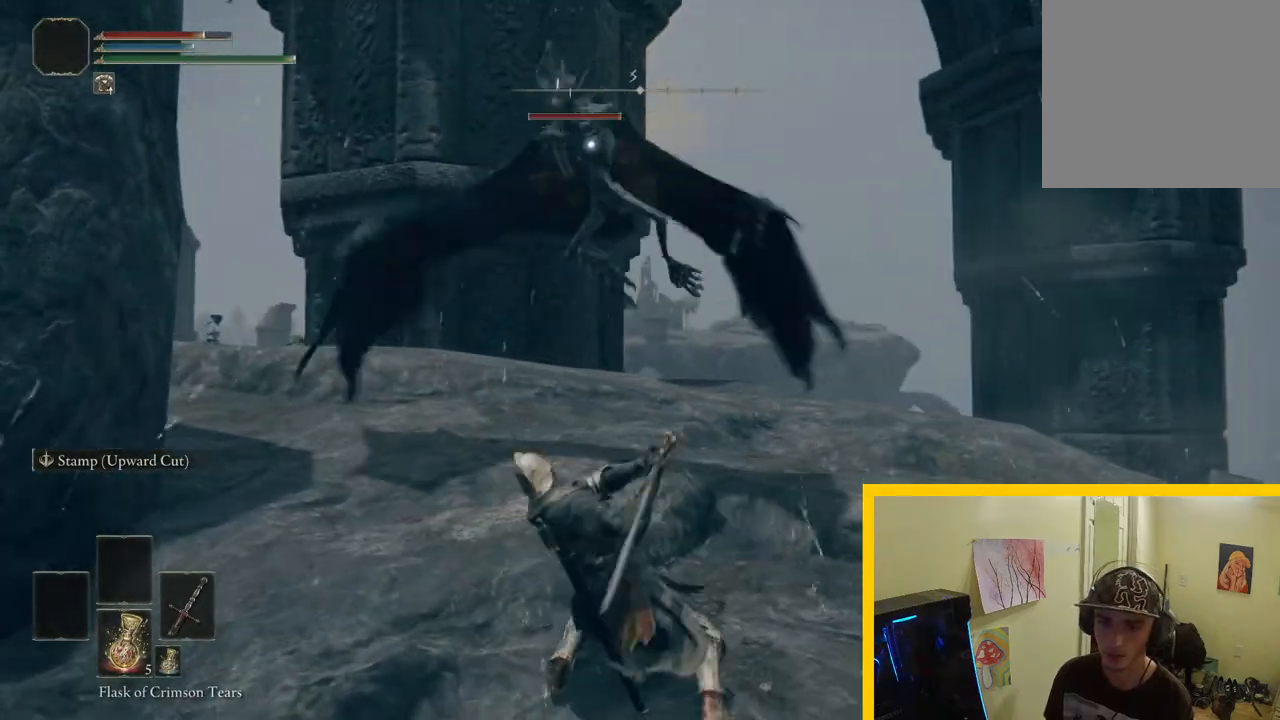
{"buttons": ["R1"], "left_stick": "up-left", "right_stick": "center", "events": [[383, "R1", "down"]]}
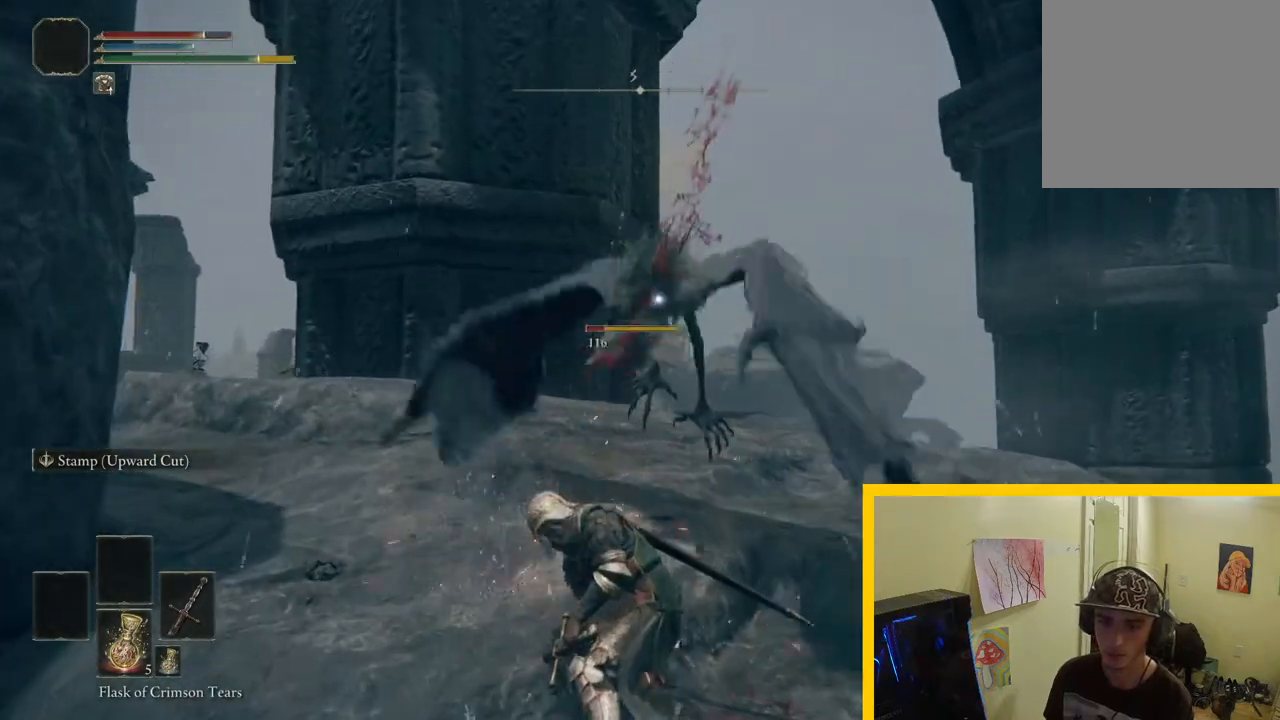
{"buttons": [], "left_stick": "up", "right_stick": "center", "events": [[50, "R1", "up"], [167, "left_stick", "up"]]}
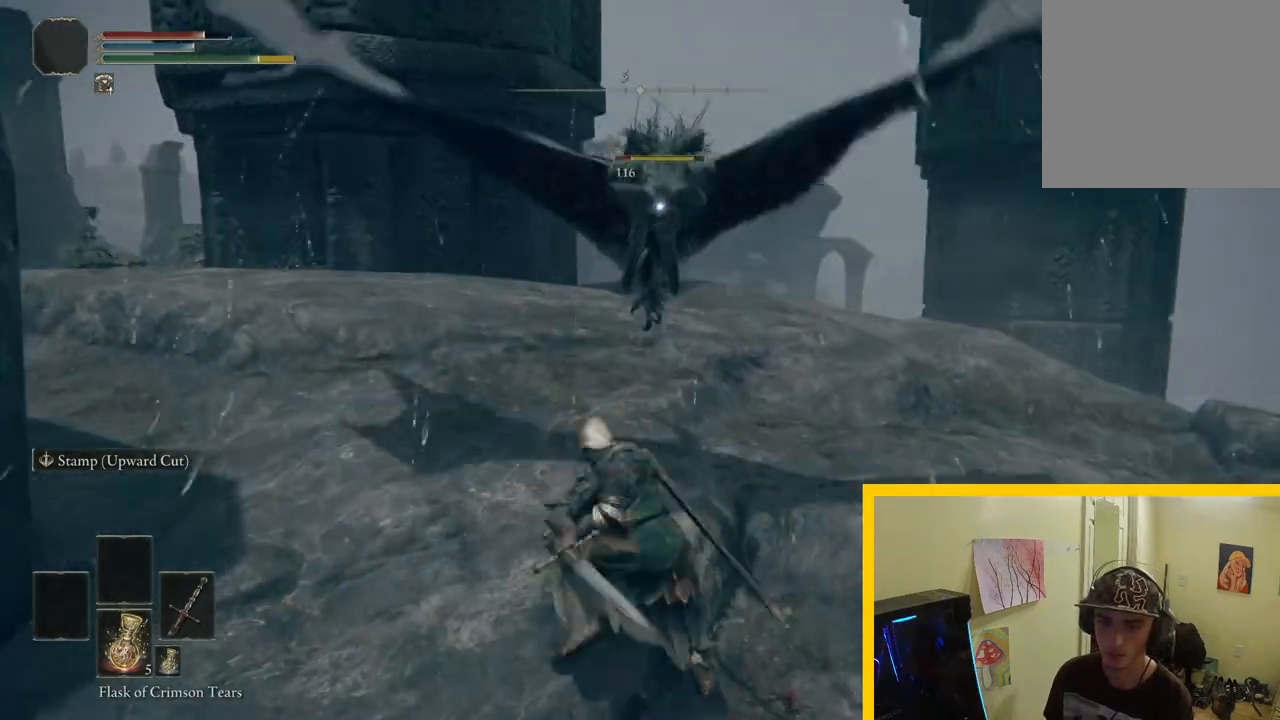
{"buttons": [], "left_stick": "center", "right_stick": "left", "events": [[250, "R3", "down"], [350, "right_stick", "left"], [367, "left_stick", "center"], [400, "R3", "up"]]}
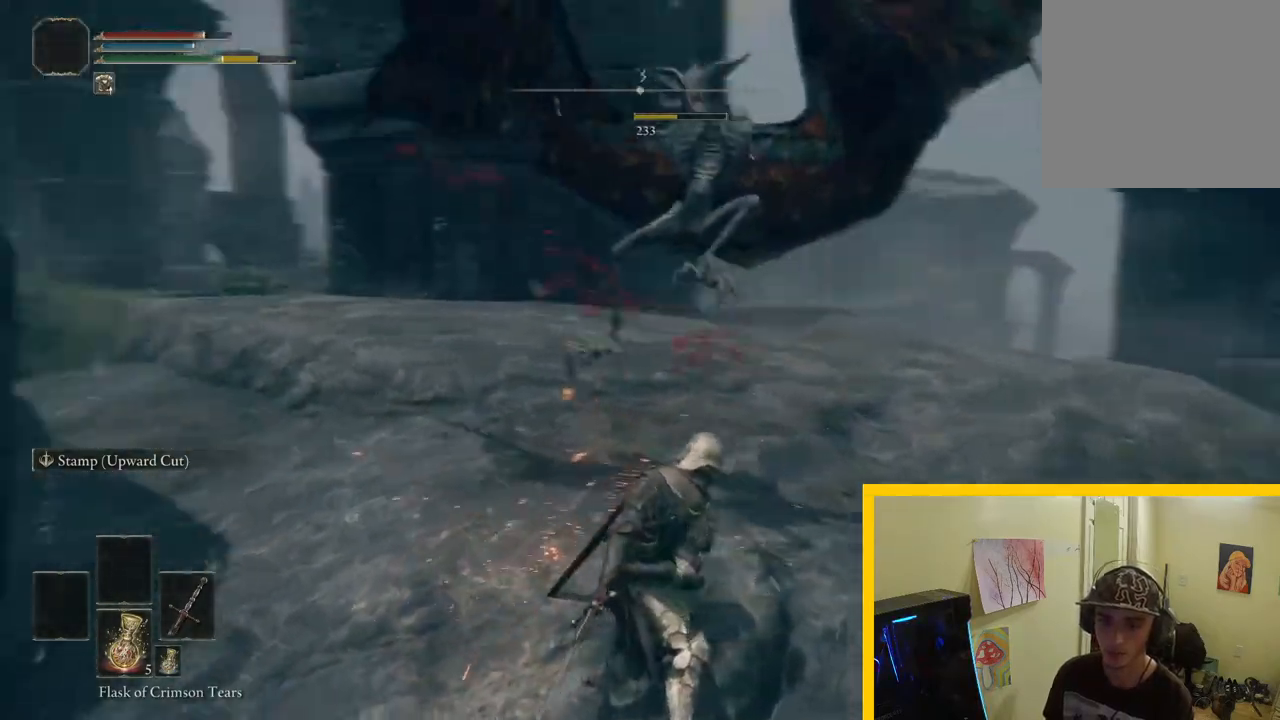
{"buttons": [], "left_stick": "up", "right_stick": "center", "events": [[33, "left_stick", "up"], [283, "right_stick", "center"]]}
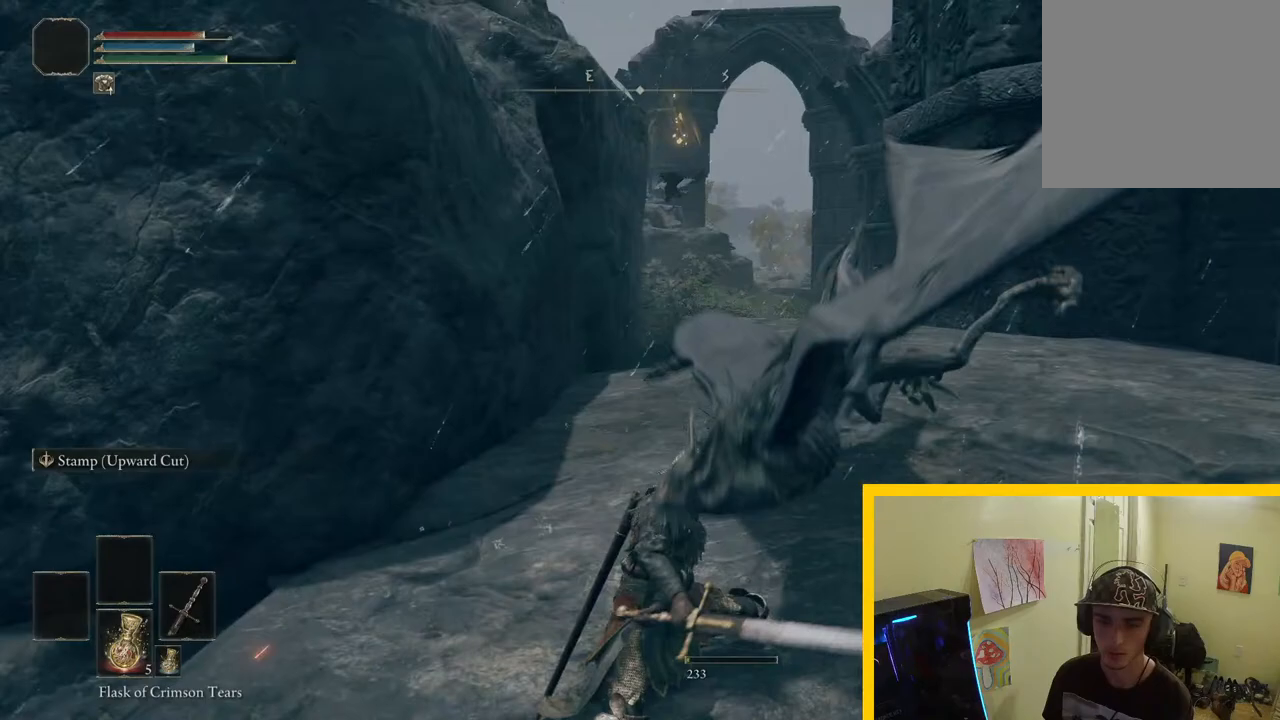
{"buttons": [], "left_stick": "up", "right_stick": "center", "events": [[17, "right_stick", "down-left"], [417, "right_stick", "center"]]}
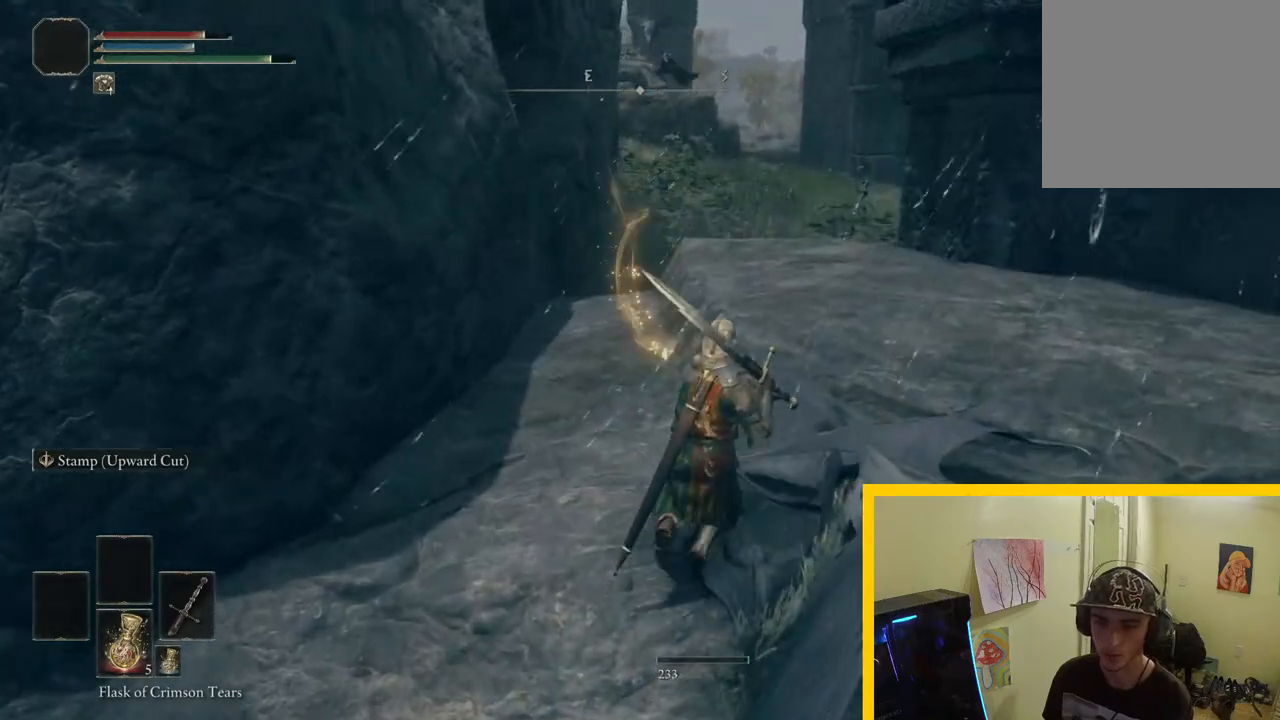
{"buttons": [], "left_stick": "up", "right_stick": "down-left", "events": [[17, "right_stick", "down-left"]]}
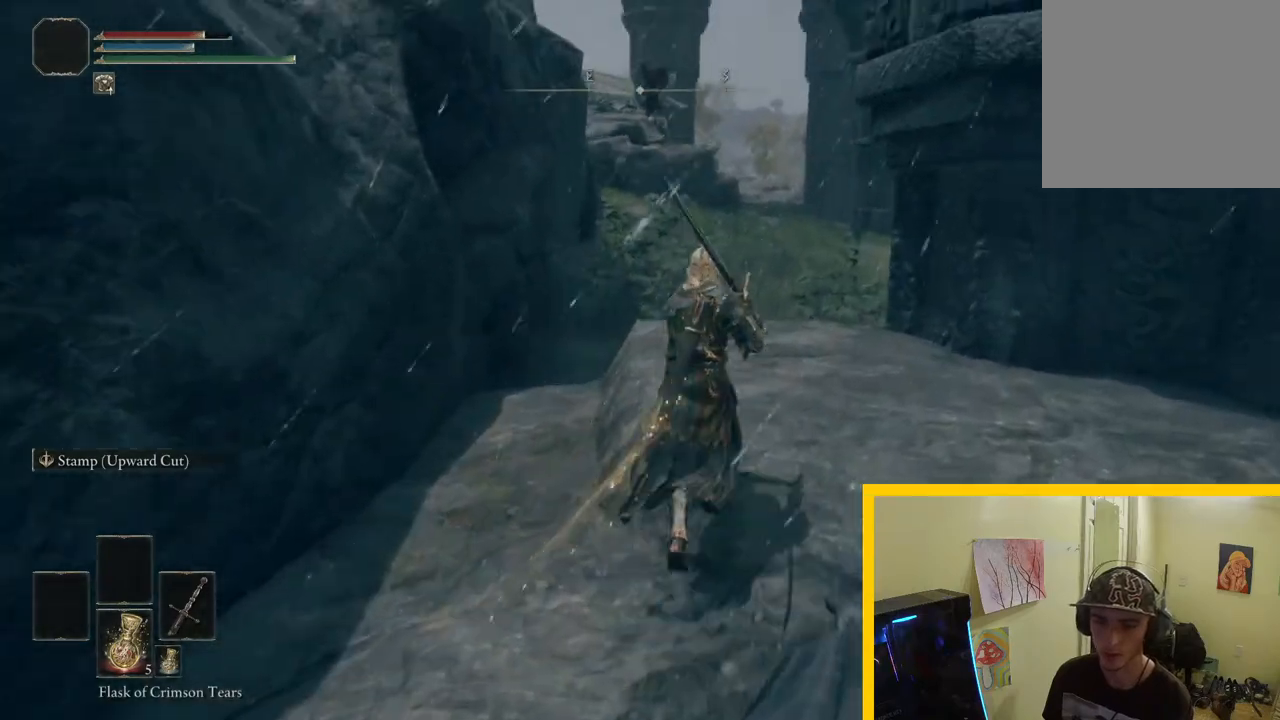
{"buttons": ["R3"], "left_stick": "up", "right_stick": "center", "events": [[383, "right_stick", "center"], [467, "R3", "down"]]}
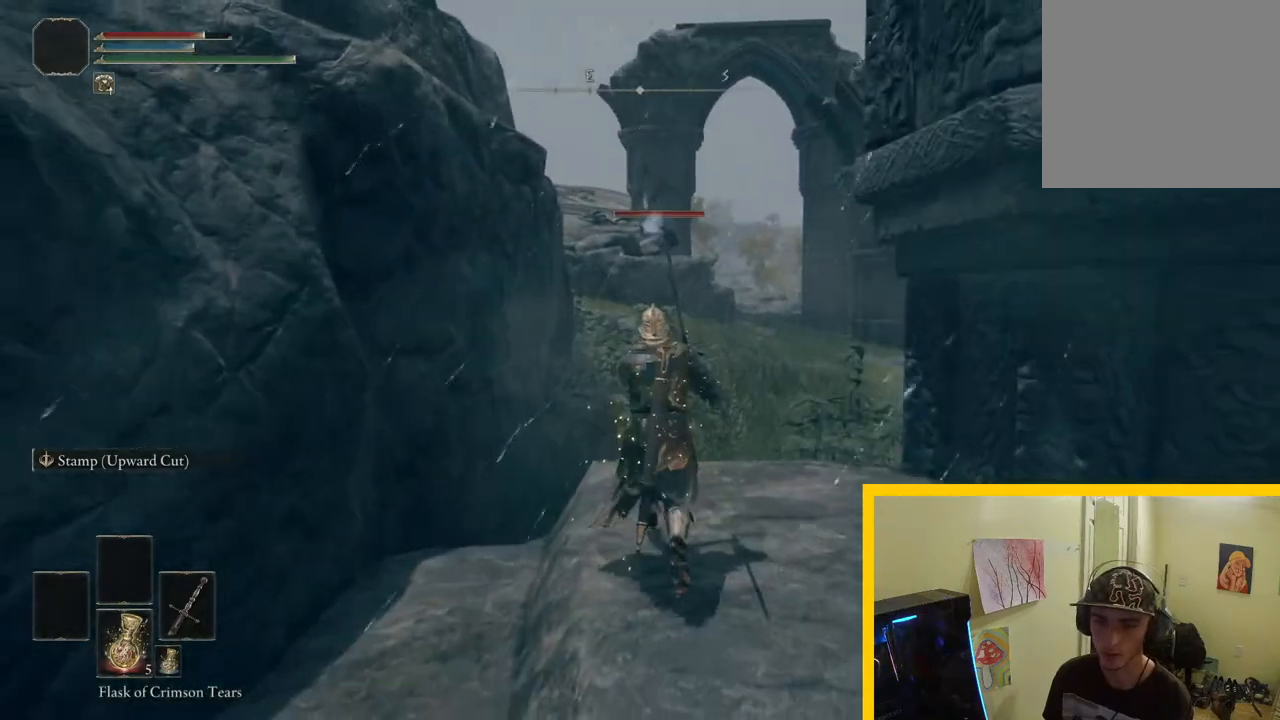
{"buttons": ["A"], "left_stick": "up", "right_stick": "center", "events": [[100, "R3", "up"], [483, "A", "down"]]}
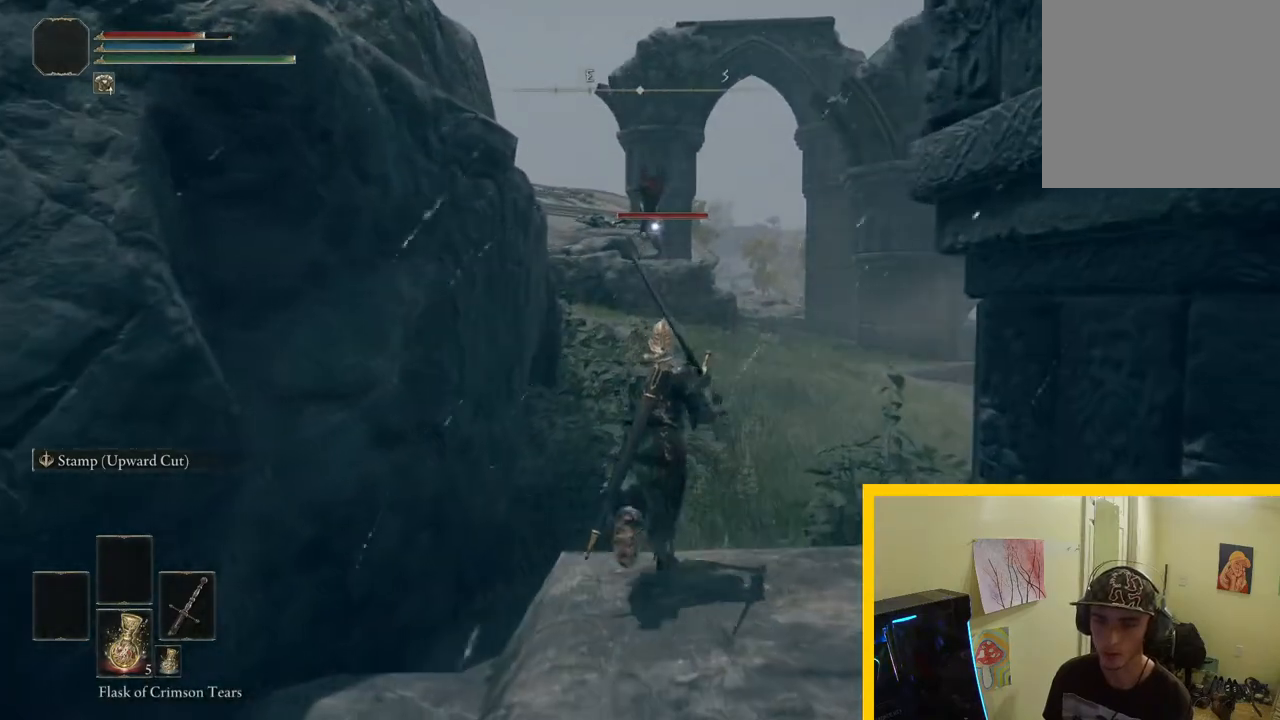
{"buttons": [], "left_stick": "up", "right_stick": "down-right", "events": [[133, "A", "up"], [350, "R3", "down"], [383, "right_stick", "down"], [433, "right_stick", "down-right"], [467, "R3", "up"]]}
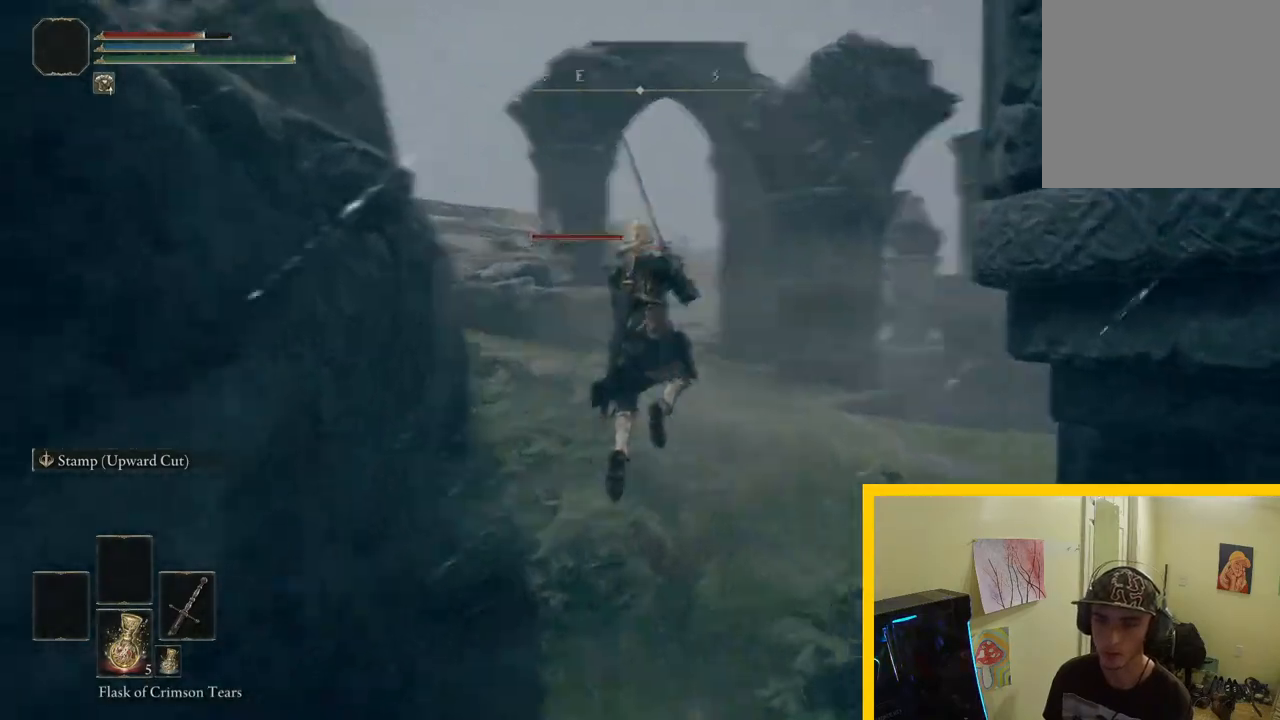
{"buttons": [], "left_stick": "up-left", "right_stick": "center", "events": [[283, "left_stick", "up-left"], [300, "right_stick", "center"]]}
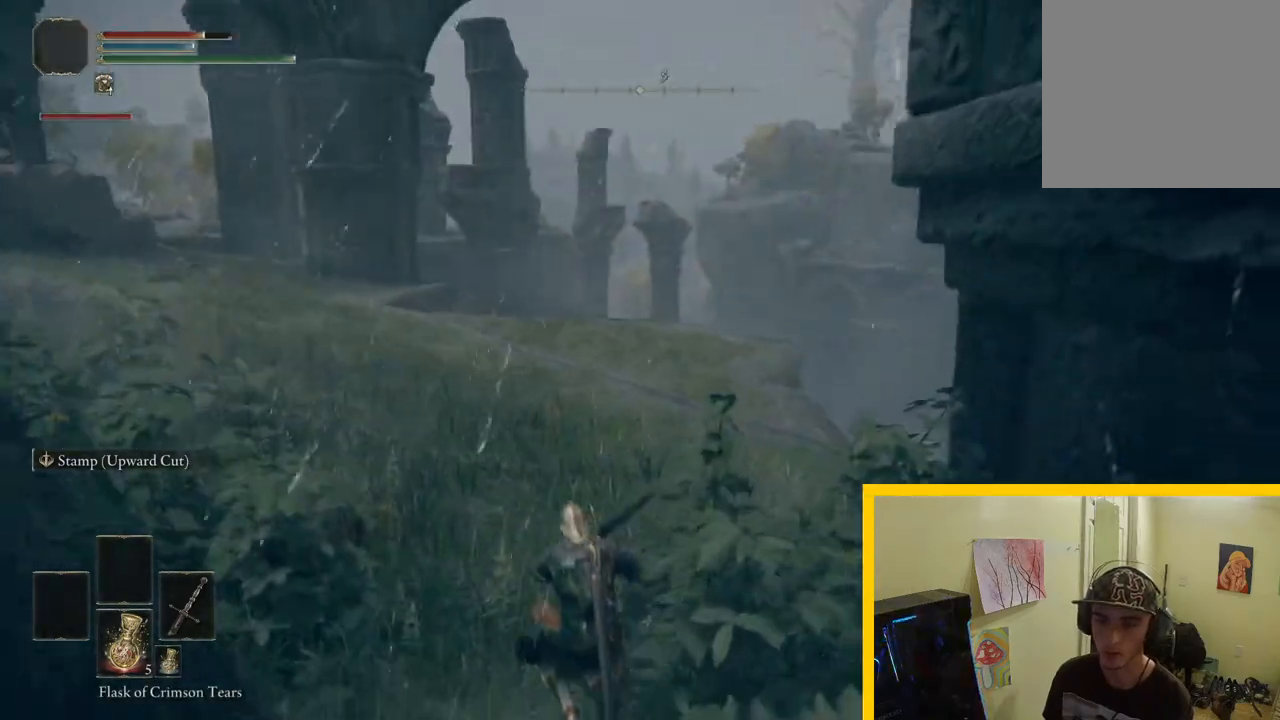
{"buttons": [], "left_stick": "up", "right_stick": "left", "events": [[83, "left_stick", "up"], [317, "right_stick", "left"]]}
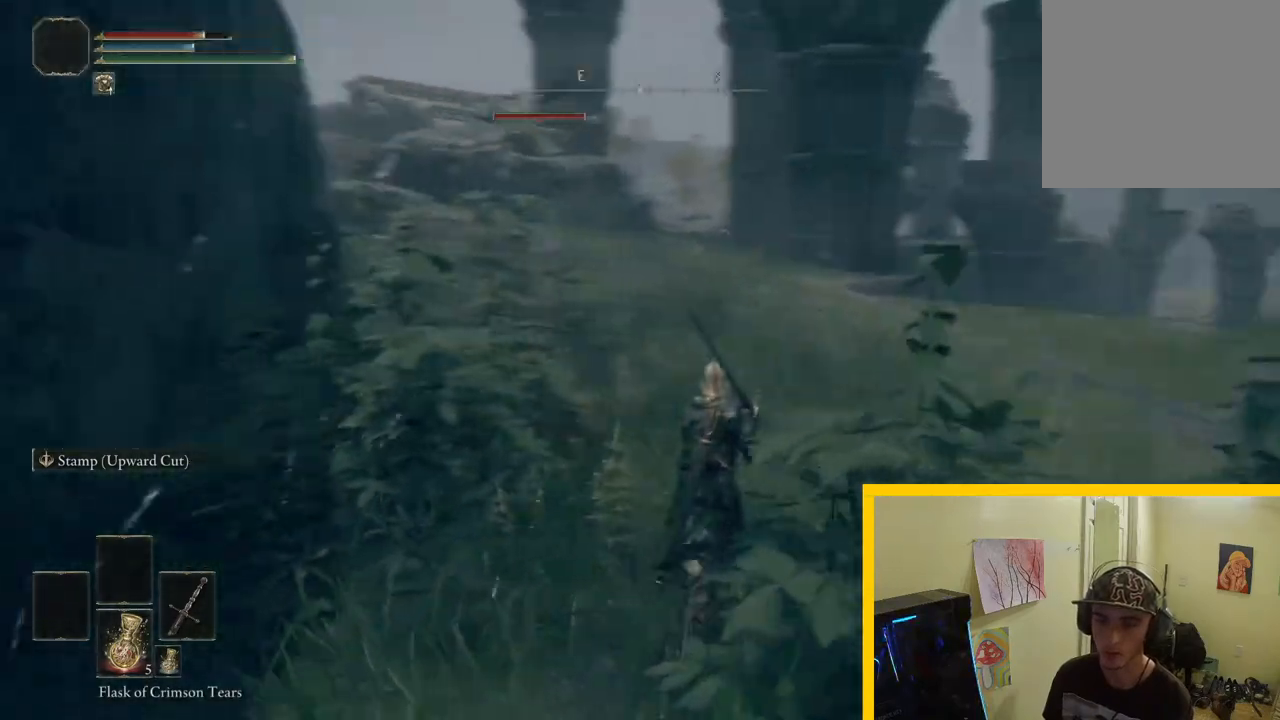
{"buttons": [], "left_stick": "up-right", "right_stick": "center", "events": [[150, "left_stick", "up-right"], [250, "R3", "down"], [267, "right_stick", "center"], [417, "R3", "up"]]}
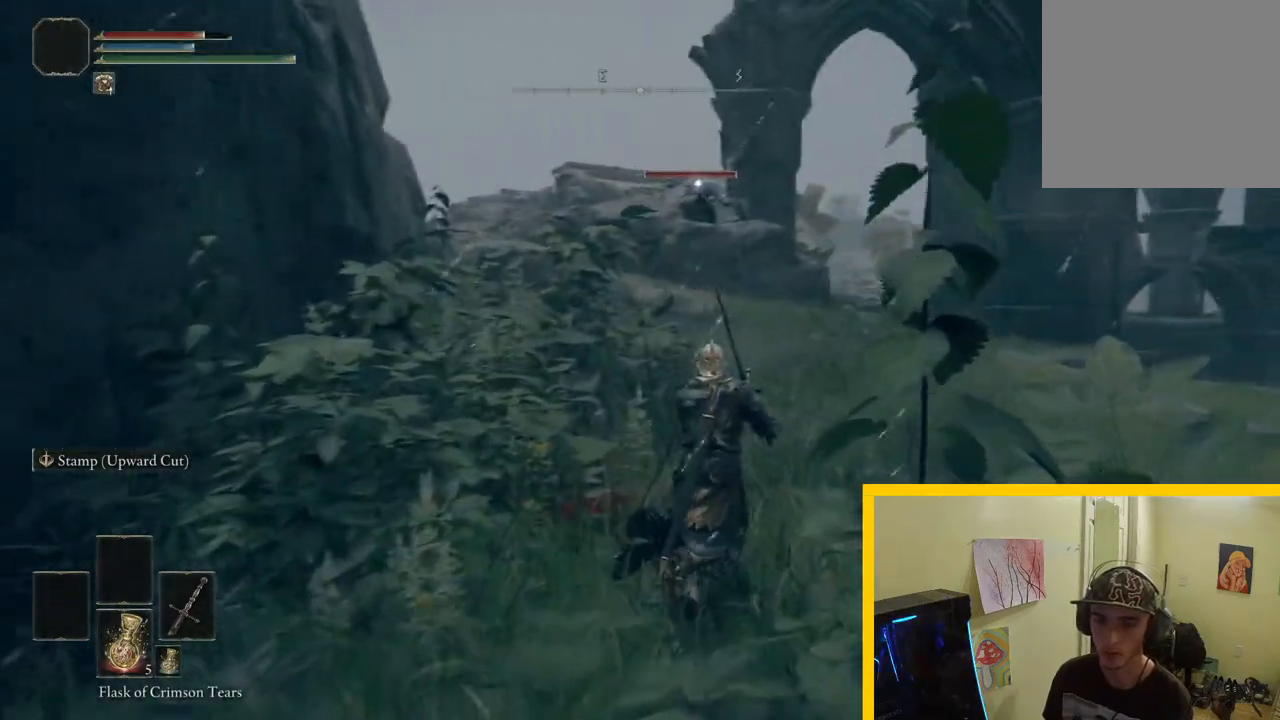
{"buttons": ["B"], "left_stick": "up", "right_stick": "center", "events": [[117, "left_stick", "up"], [233, "B", "down"]]}
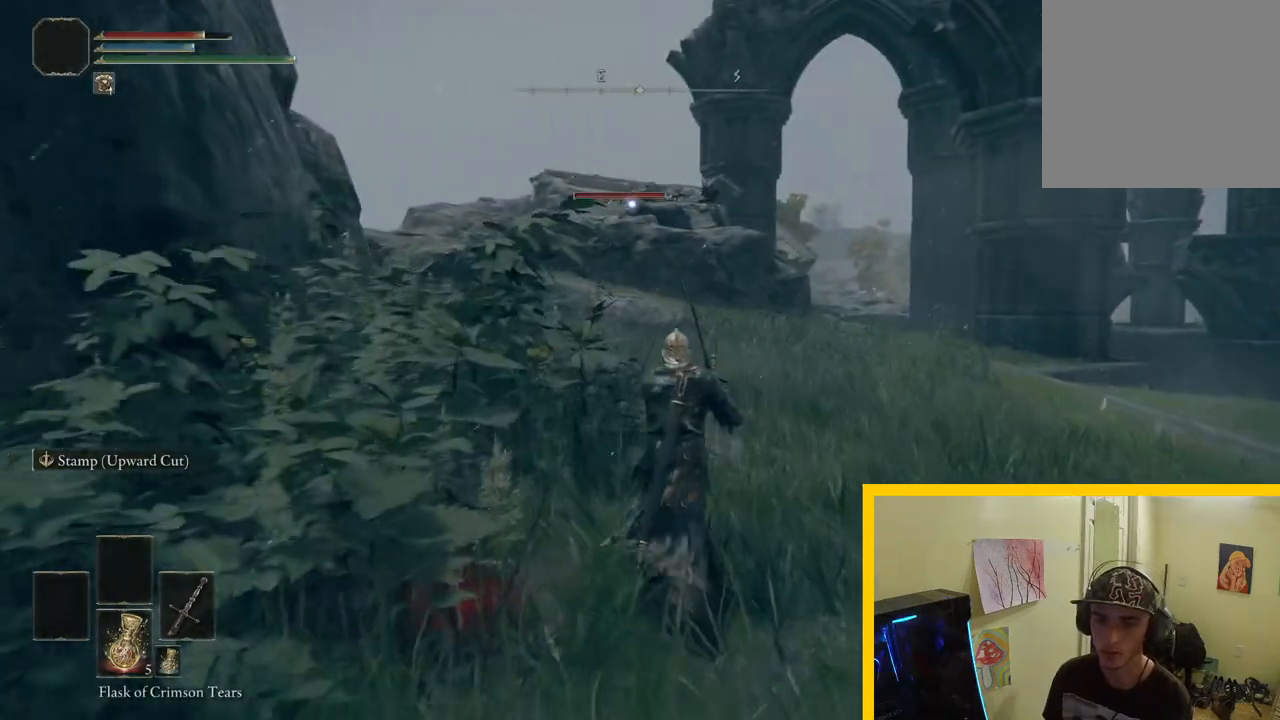
{"buttons": ["B"], "left_stick": "up", "right_stick": "center", "events": []}
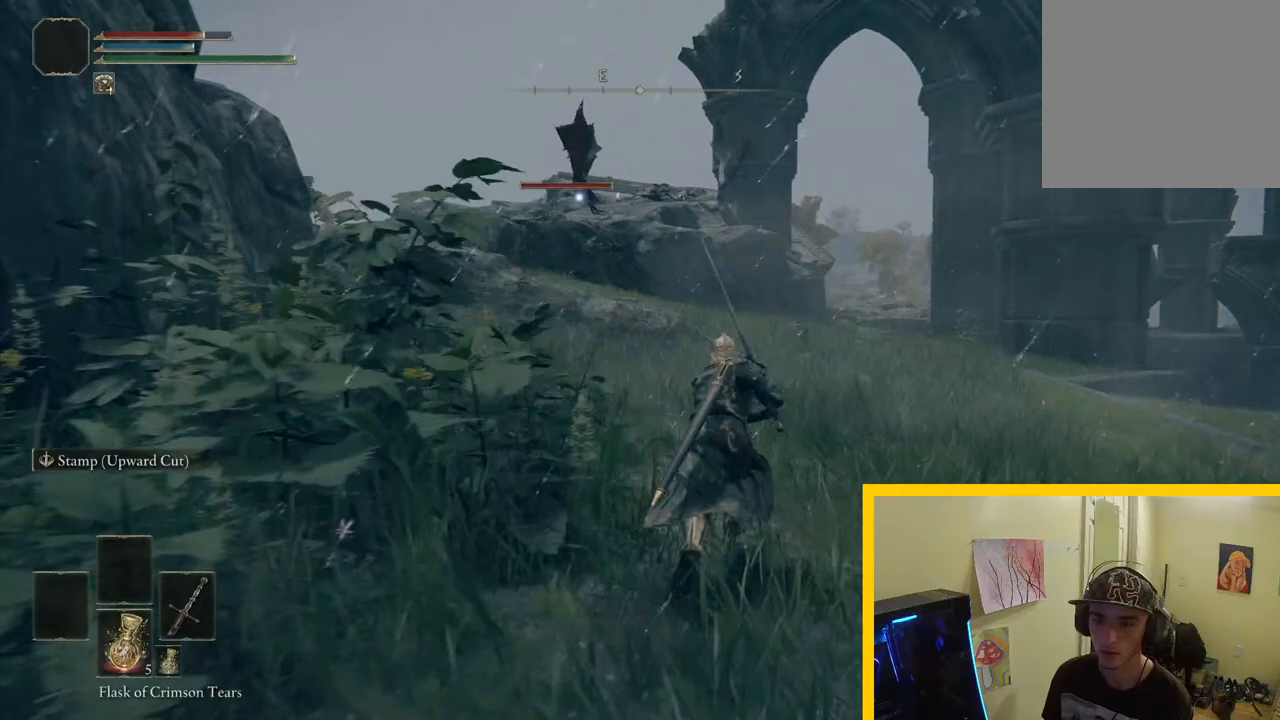
{"buttons": ["B"], "left_stick": "up", "right_stick": "center", "events": []}